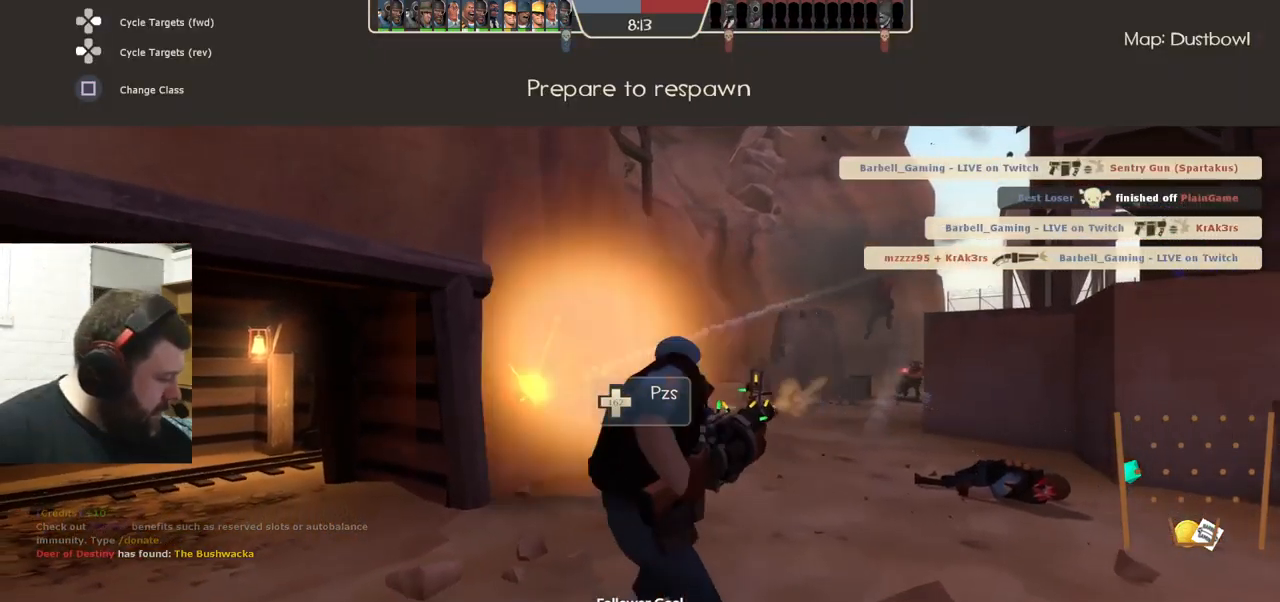
Gameplay with a controller (PlayStation layout); each line is a JSON object with the inputs held at the frame after it. "events" lists button and stick changes between this image and that frame as [ms after this image, input, new state], when the widget could be followed in between. Not read: L1 R1 R3.
{"buttons": [], "left_stick": "center", "right_stick": "center", "events": []}
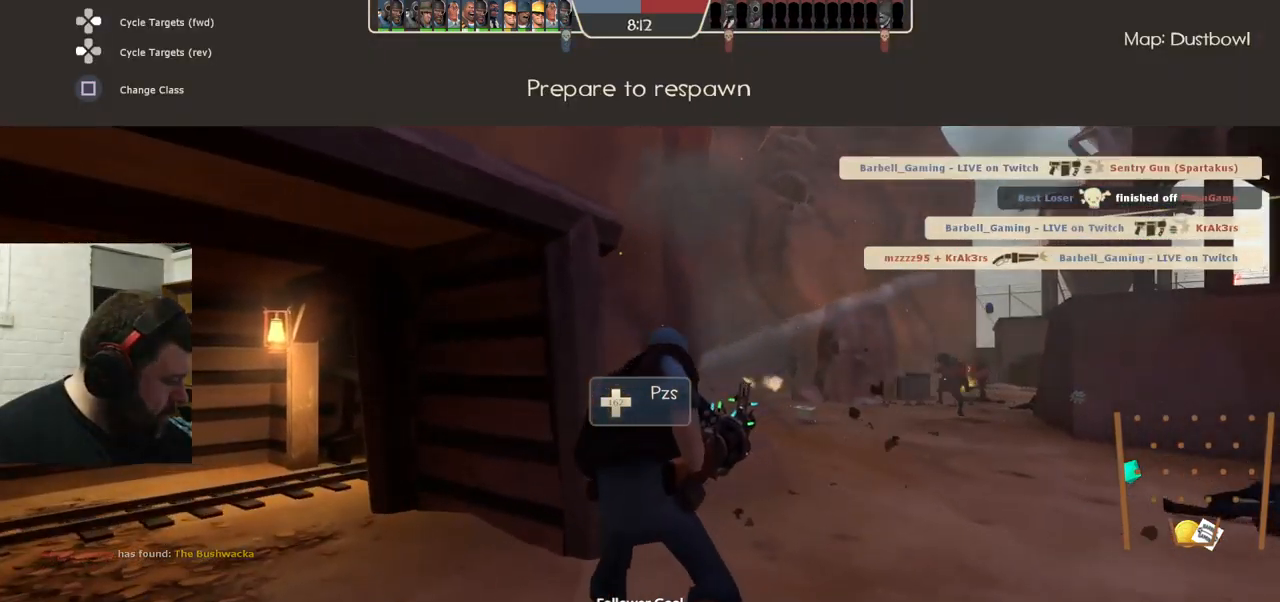
{"buttons": [], "left_stick": "center", "right_stick": "center", "events": []}
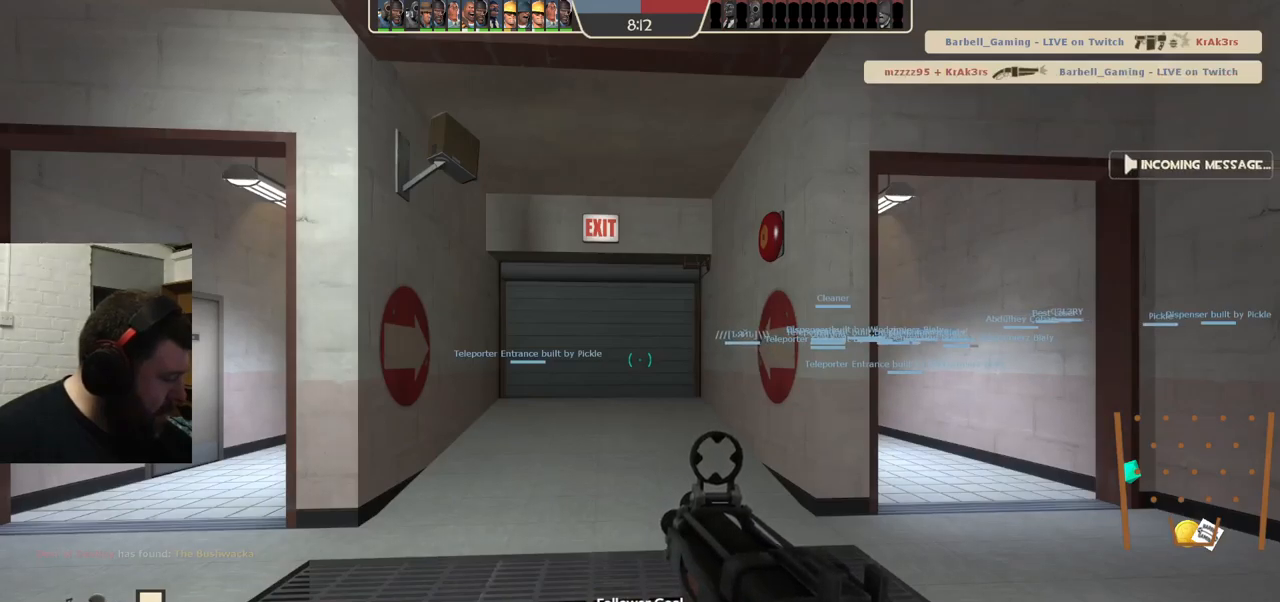
{"buttons": [], "left_stick": "up-right", "right_stick": "center", "events": [[383, "left_stick", "up-right"]]}
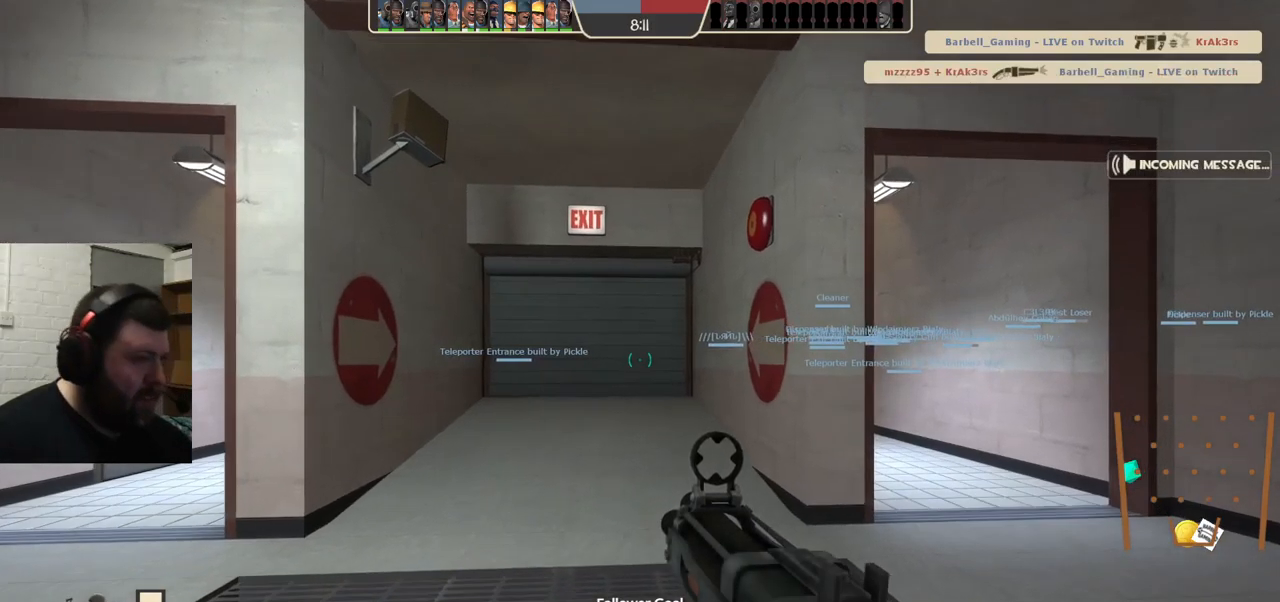
{"buttons": [], "left_stick": "up", "right_stick": "center", "events": [[33, "left_stick", "up"], [367, "SQUARE", "down"], [433, "SQUARE", "up"]]}
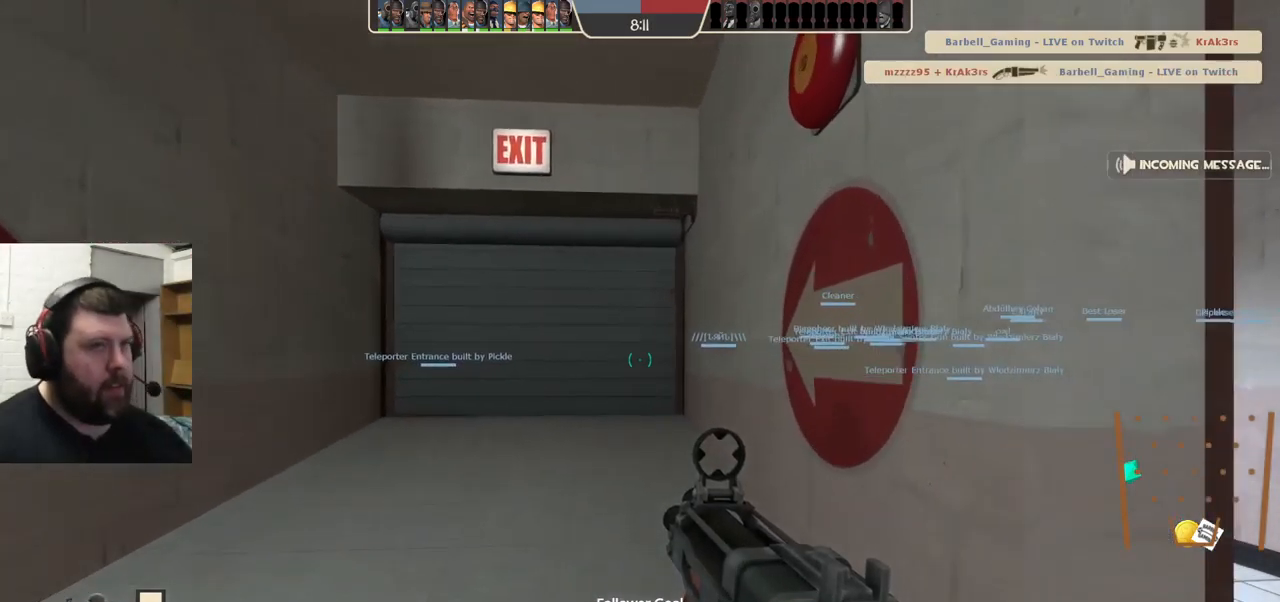
{"buttons": [], "left_stick": "up", "right_stick": "center", "events": [[17, "SQUARE", "down"], [100, "SQUARE", "up"]]}
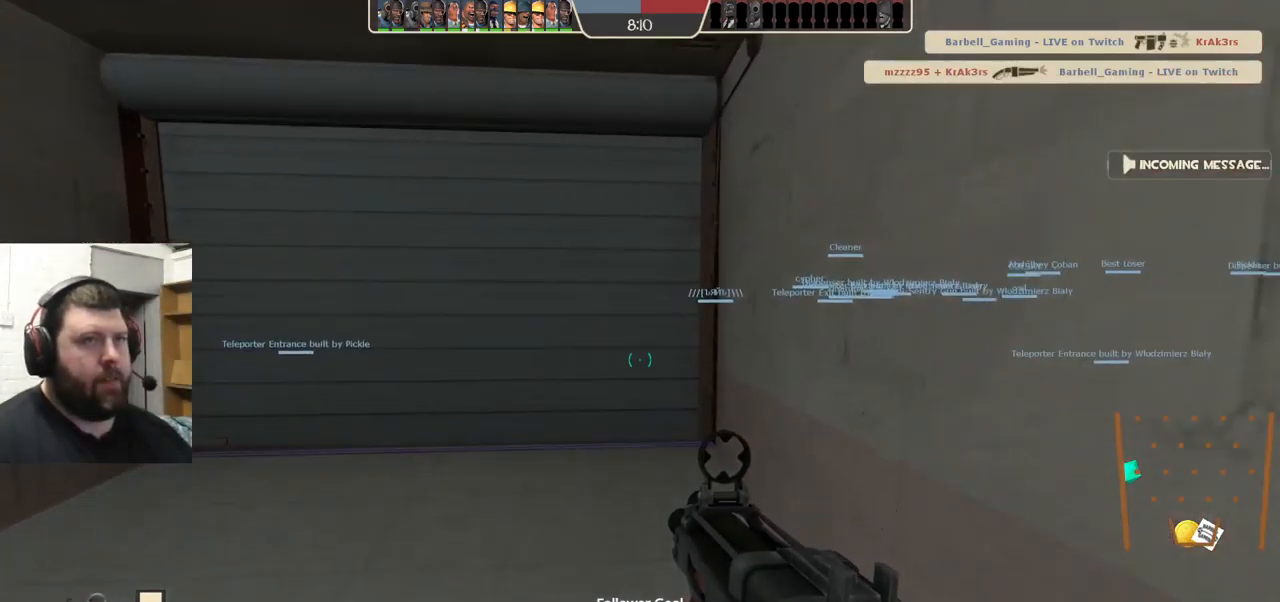
{"buttons": [], "left_stick": "center", "right_stick": "center", "events": [[417, "left_stick", "center"]]}
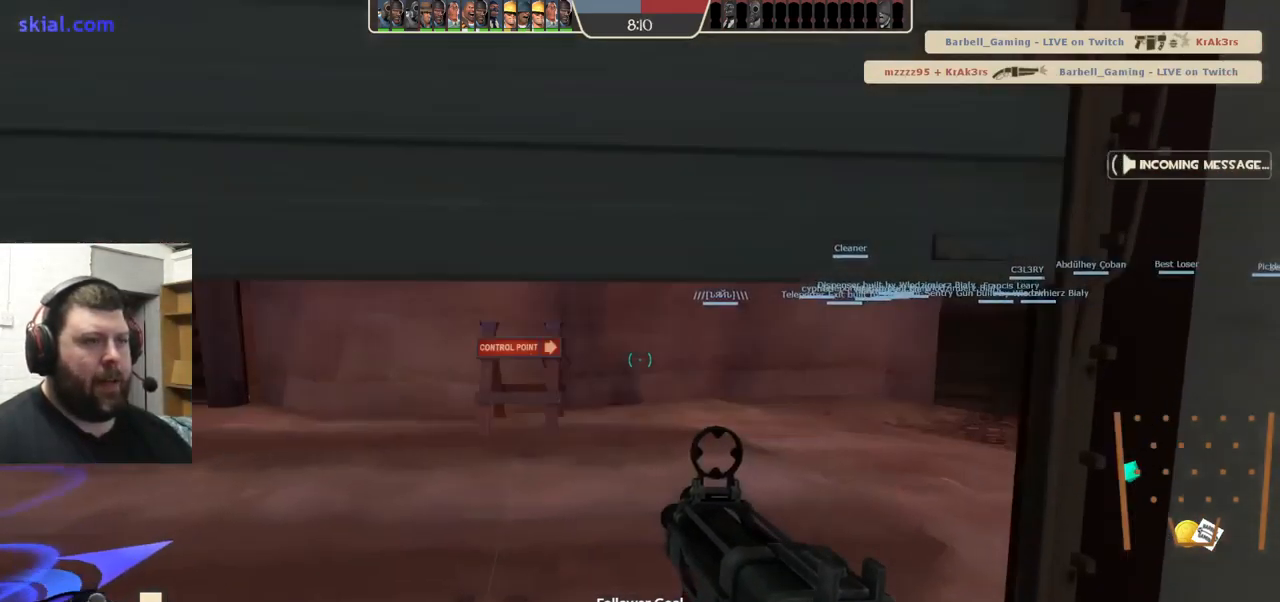
{"buttons": [], "left_stick": "center", "right_stick": "center", "events": [[300, "right_stick", "left"], [467, "right_stick", "center"]]}
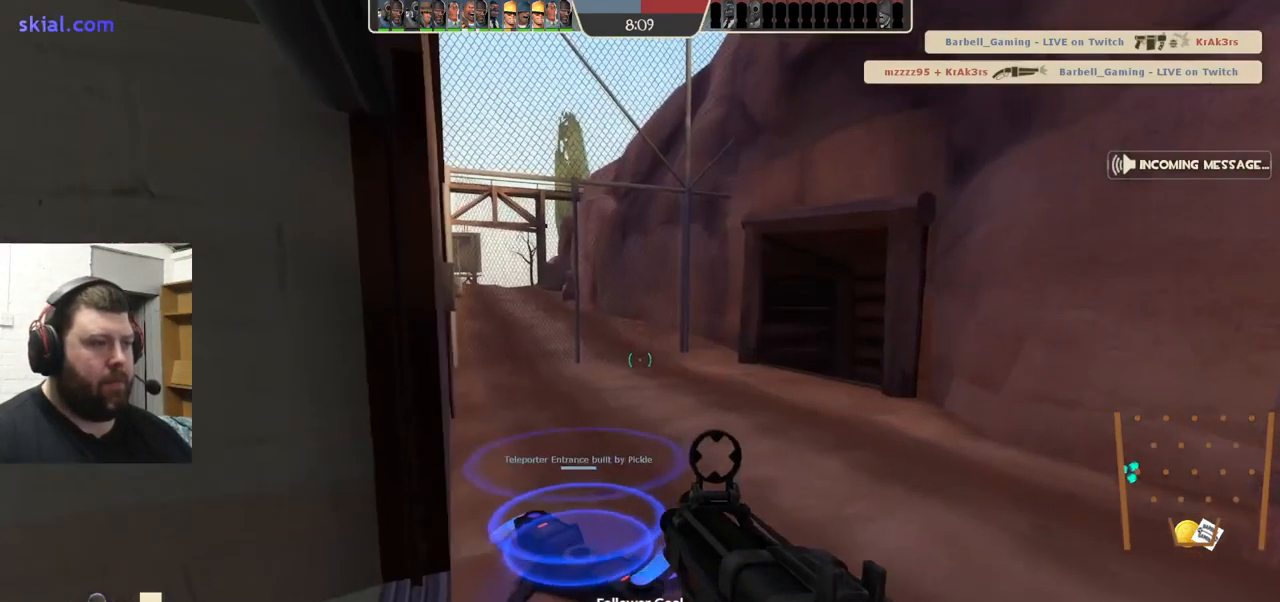
{"buttons": [], "left_stick": "center", "right_stick": "center", "events": [[33, "left_stick", "up"], [200, "left_stick", "center"]]}
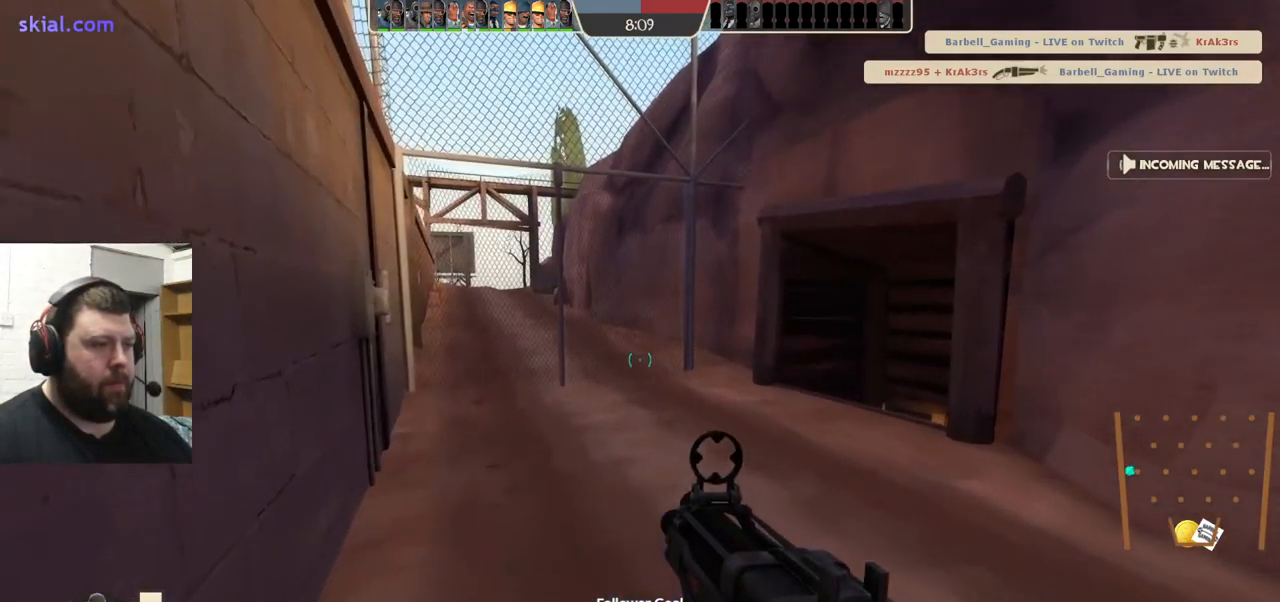
{"buttons": [], "left_stick": "center", "right_stick": "center", "events": [[100, "left_stick", "up-left"], [150, "left_stick", "center"]]}
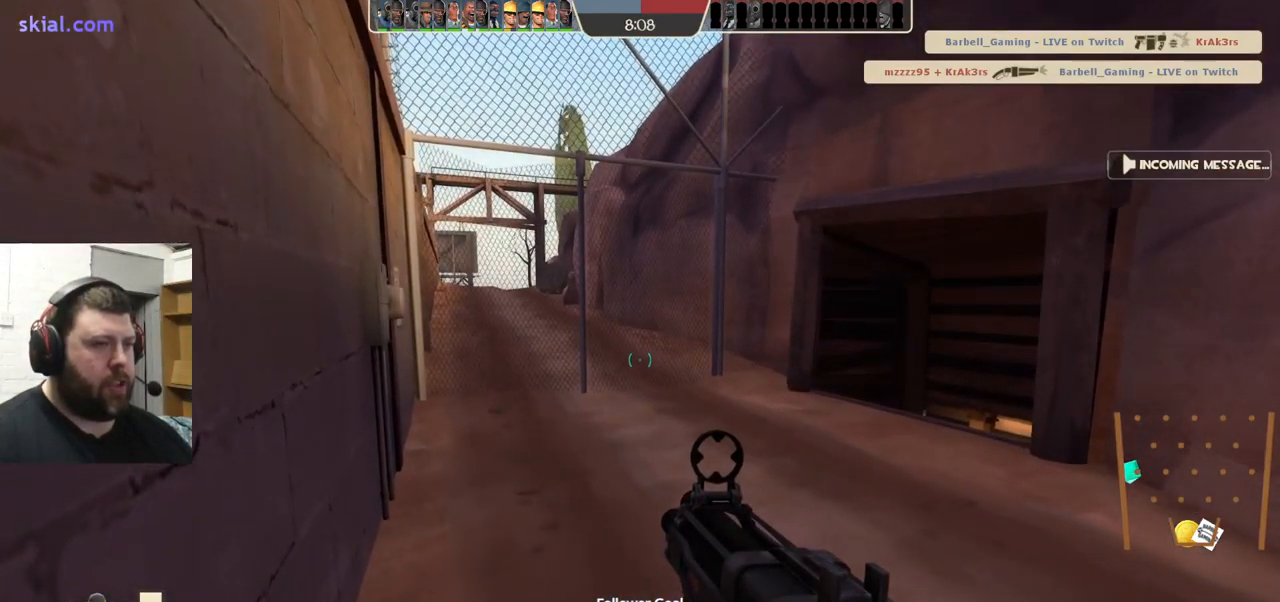
{"buttons": [], "left_stick": "center", "right_stick": "right", "events": [[467, "right_stick", "right"]]}
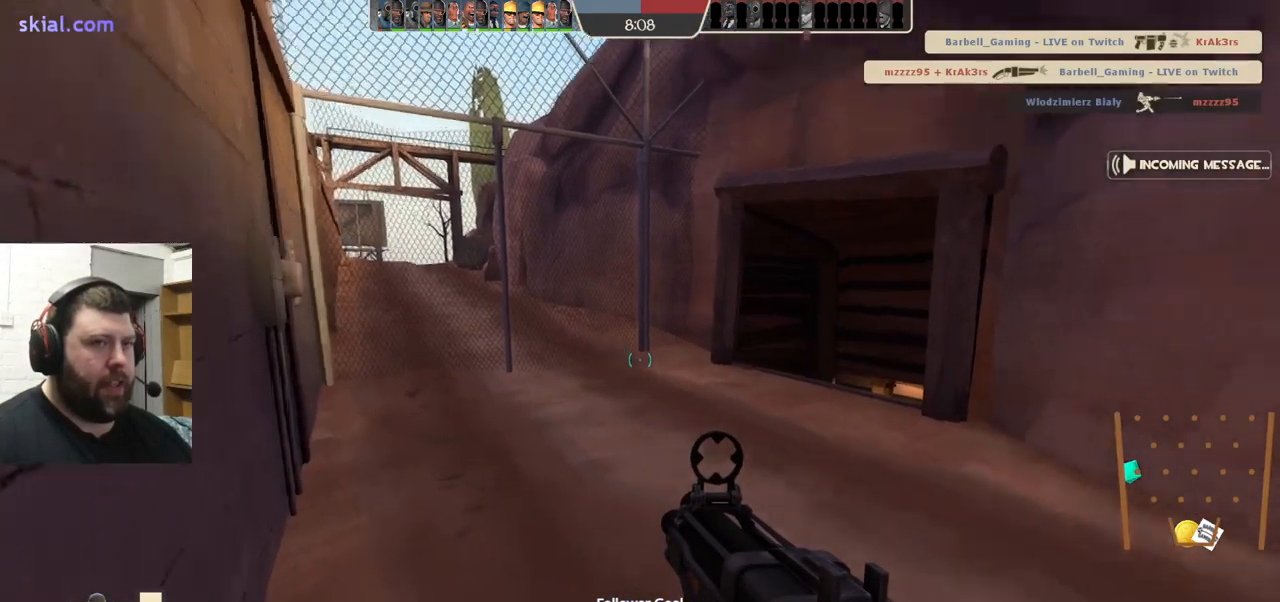
{"buttons": [], "left_stick": "center", "right_stick": "center", "events": [[100, "right_stick", "center"]]}
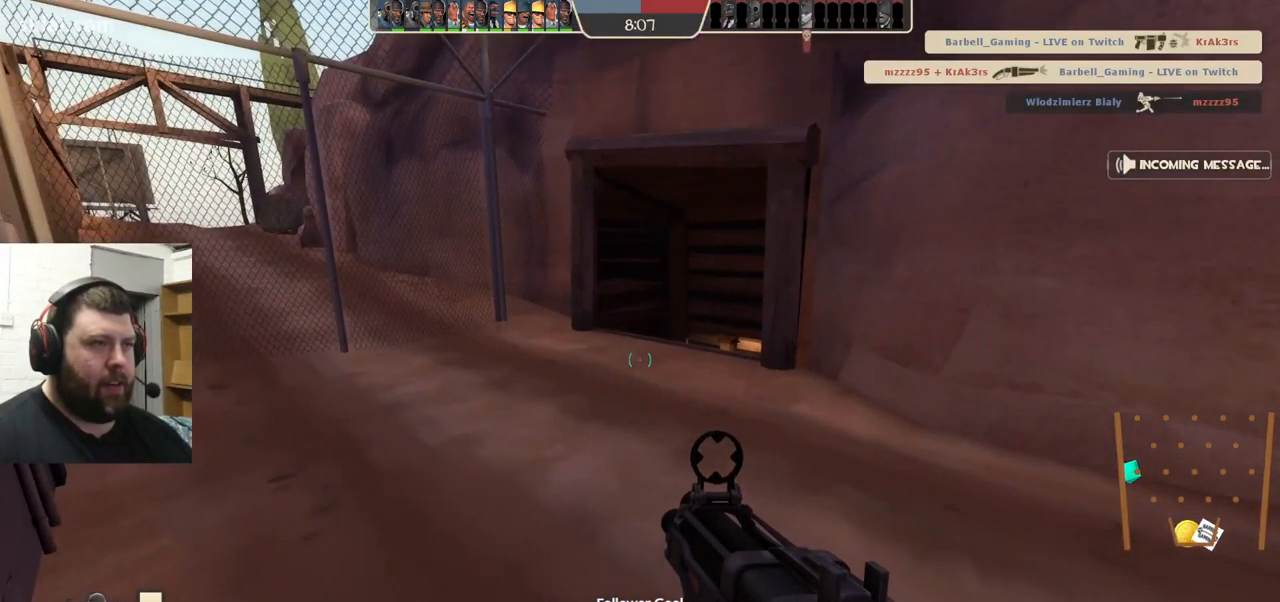
{"buttons": [], "left_stick": "center", "right_stick": "center", "events": [[117, "right_stick", "up-right"], [299, "right_stick", "center"]]}
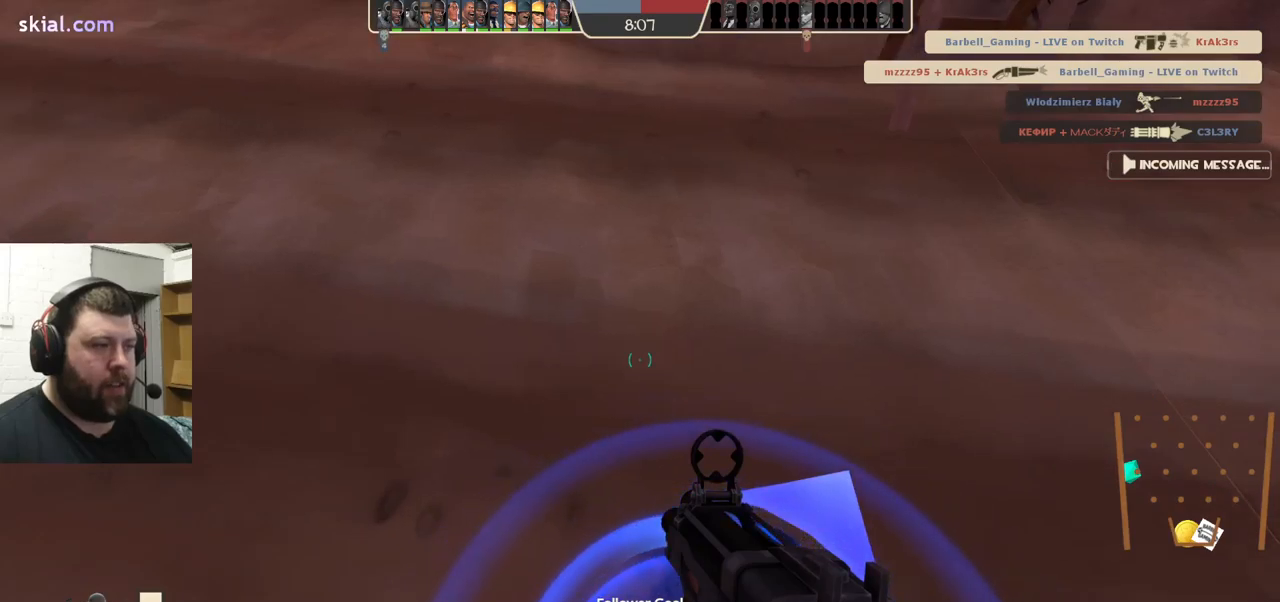
{"buttons": [], "left_stick": "center", "right_stick": "center", "events": [[250, "right_stick", "right"], [433, "right_stick", "center"]]}
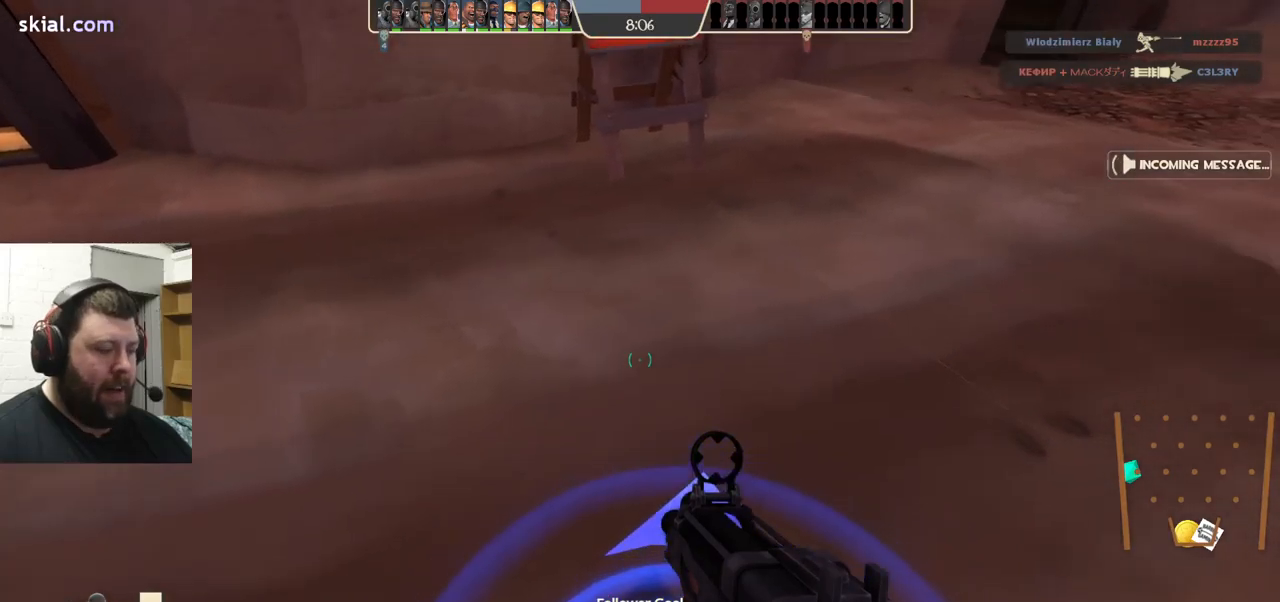
{"buttons": [], "left_stick": "center", "right_stick": "center", "events": []}
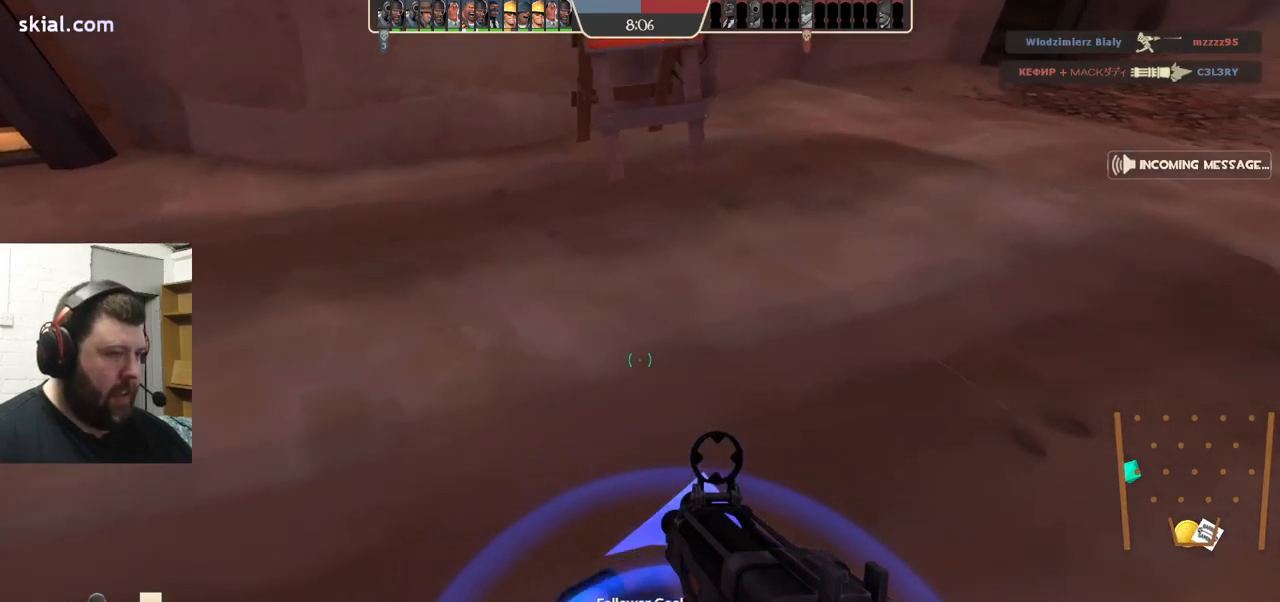
{"buttons": [], "left_stick": "center", "right_stick": "center", "events": []}
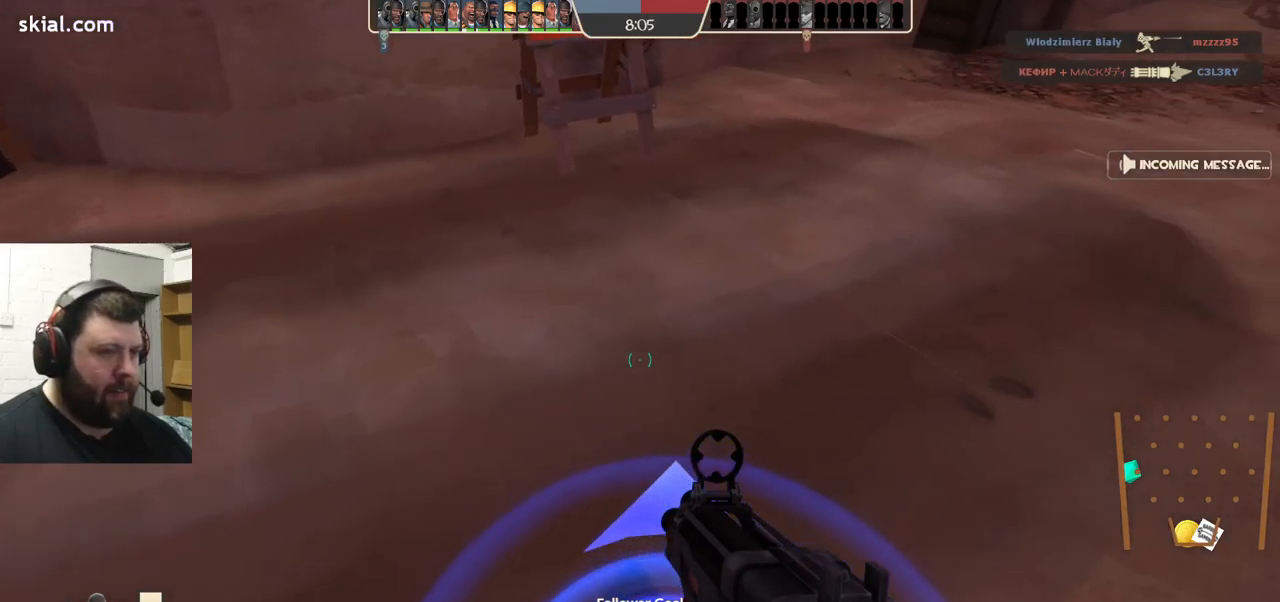
{"buttons": [], "left_stick": "center", "right_stick": "center", "events": []}
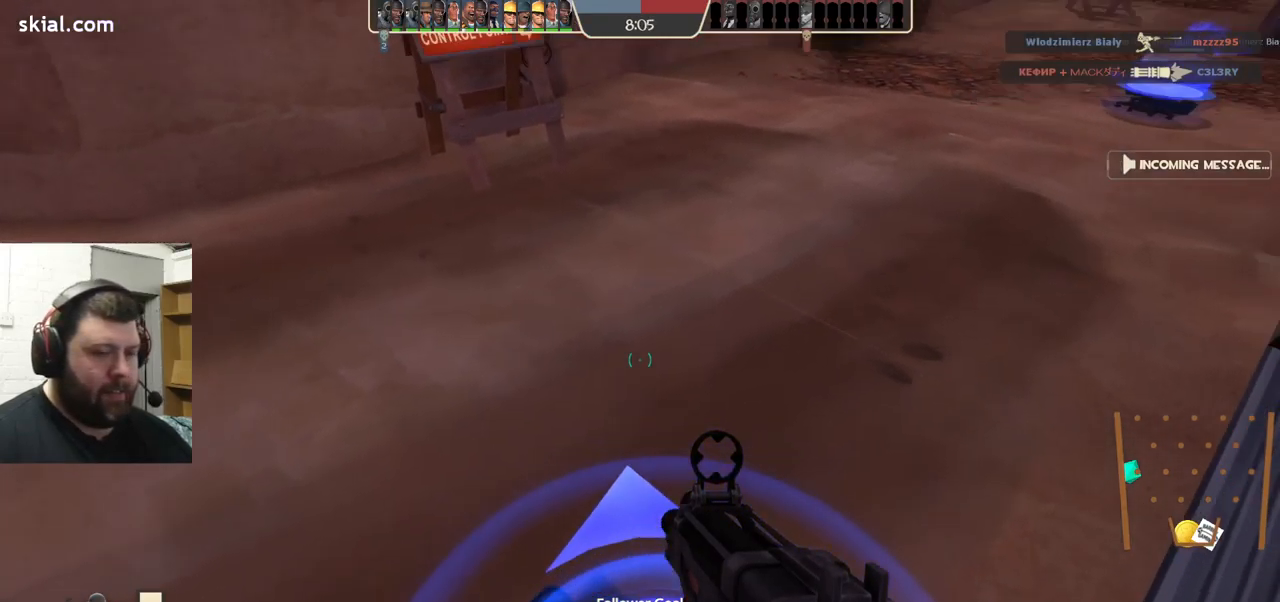
{"buttons": [], "left_stick": "center", "right_stick": "center", "events": []}
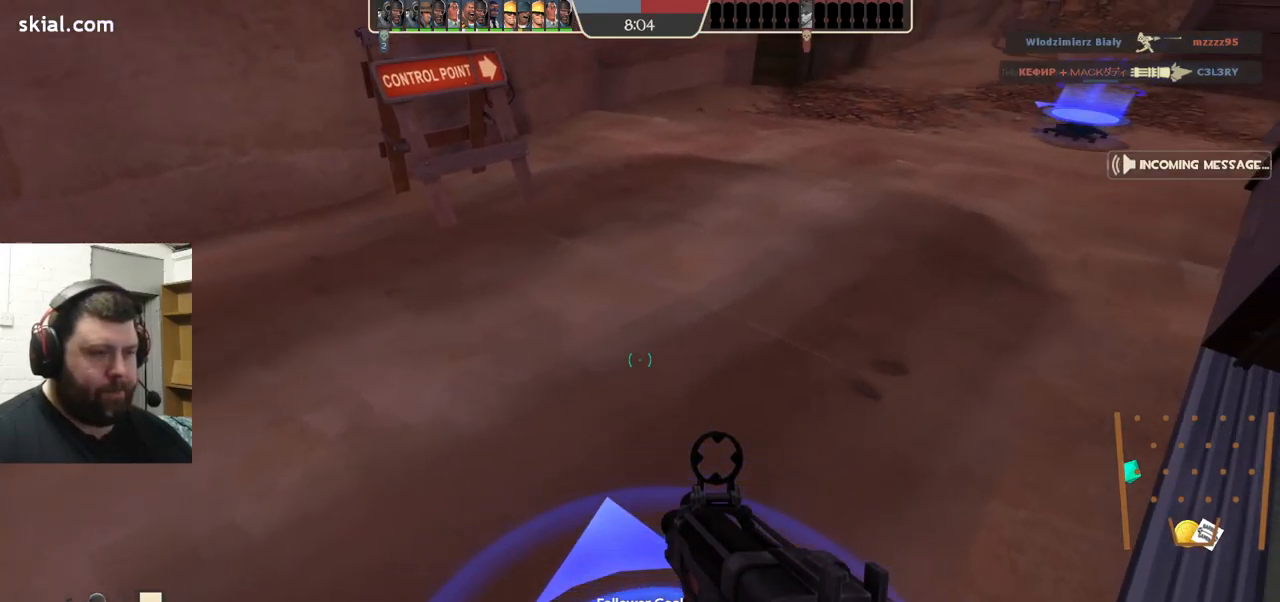
{"buttons": [], "left_stick": "center", "right_stick": "center", "events": []}
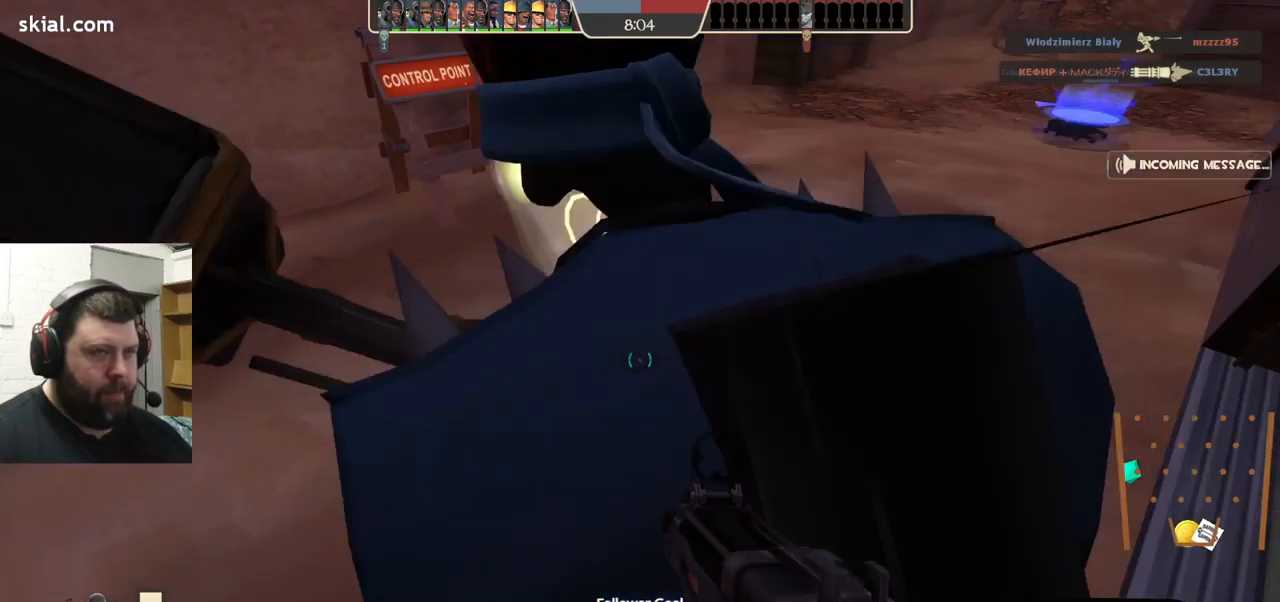
{"buttons": [], "left_stick": "up", "right_stick": "down-right", "events": [[417, "left_stick", "up"], [433, "right_stick", "right"], [483, "right_stick", "down-right"]]}
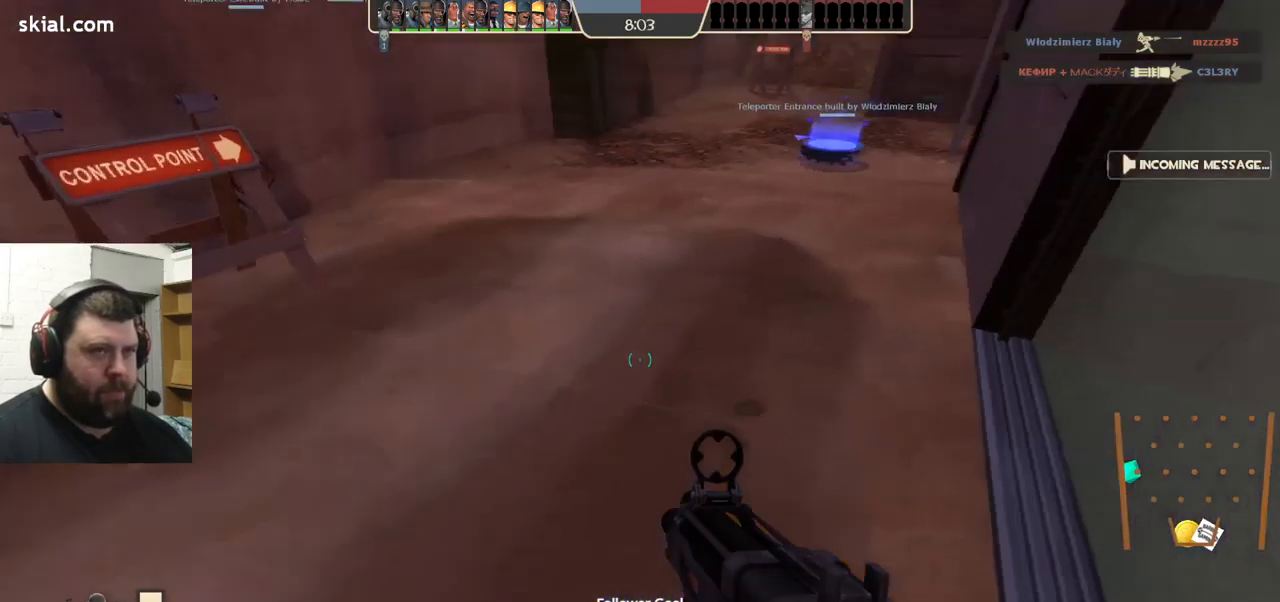
{"buttons": [], "left_stick": "up", "right_stick": "center", "events": [[167, "right_stick", "center"]]}
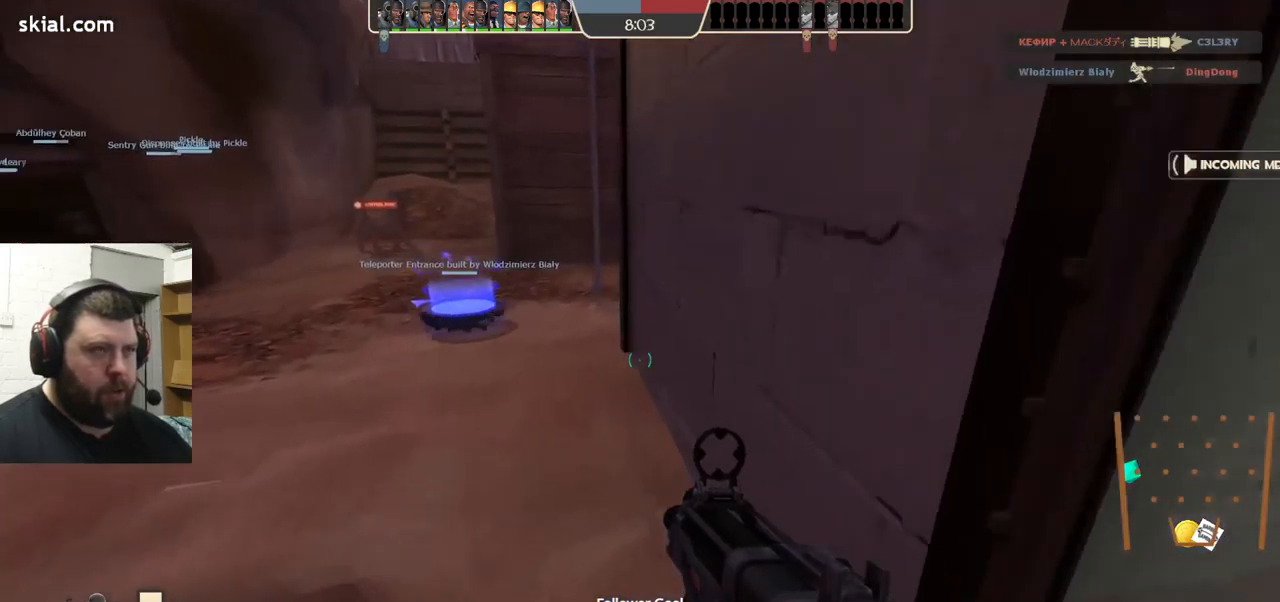
{"buttons": [], "left_stick": "up", "right_stick": "center", "events": [[17, "right_stick", "left"], [100, "right_stick", "center"]]}
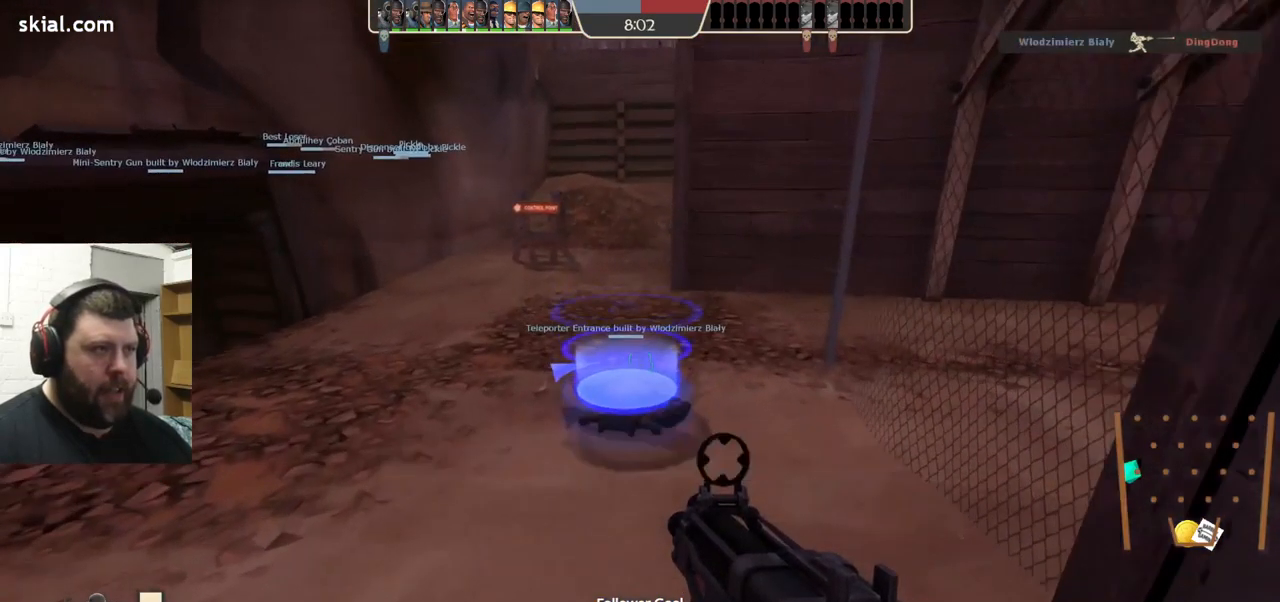
{"buttons": [], "left_stick": "center", "right_stick": "center", "events": [[400, "left_stick", "center"]]}
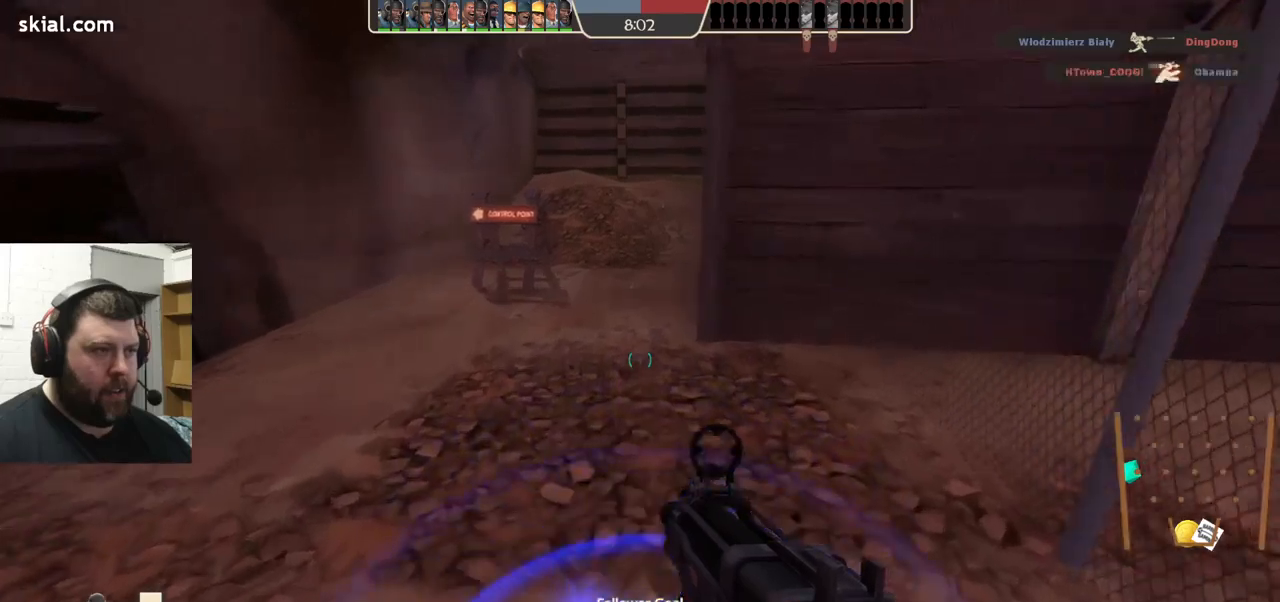
{"buttons": [], "left_stick": "center", "right_stick": "center", "events": []}
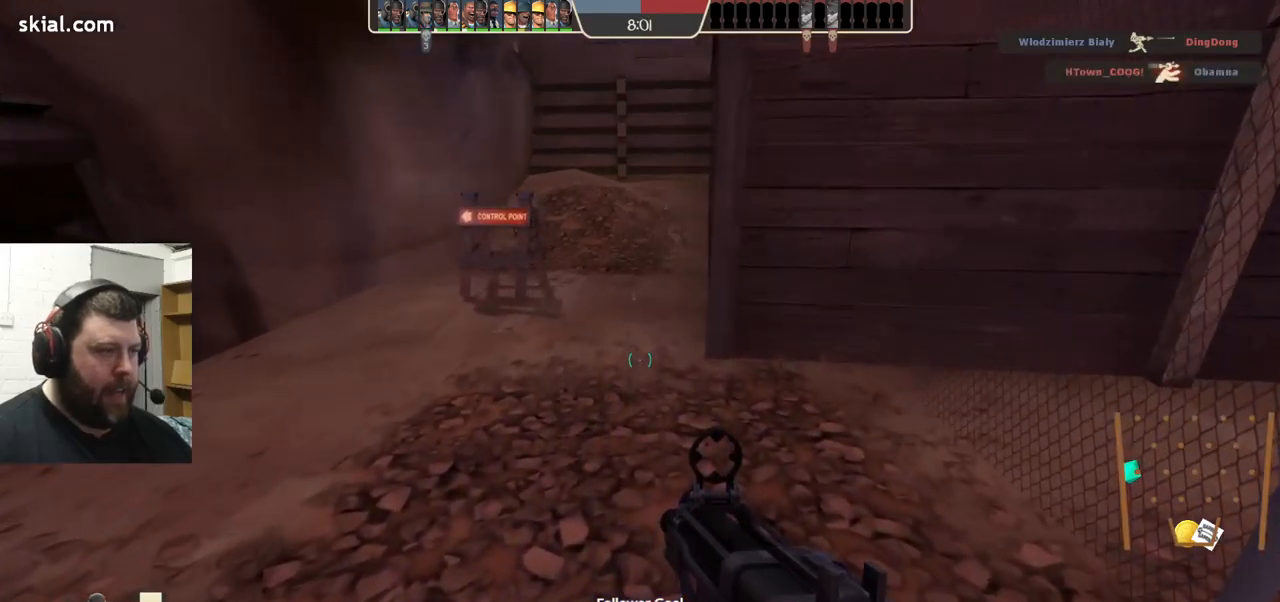
{"buttons": [], "left_stick": "center", "right_stick": "center", "events": []}
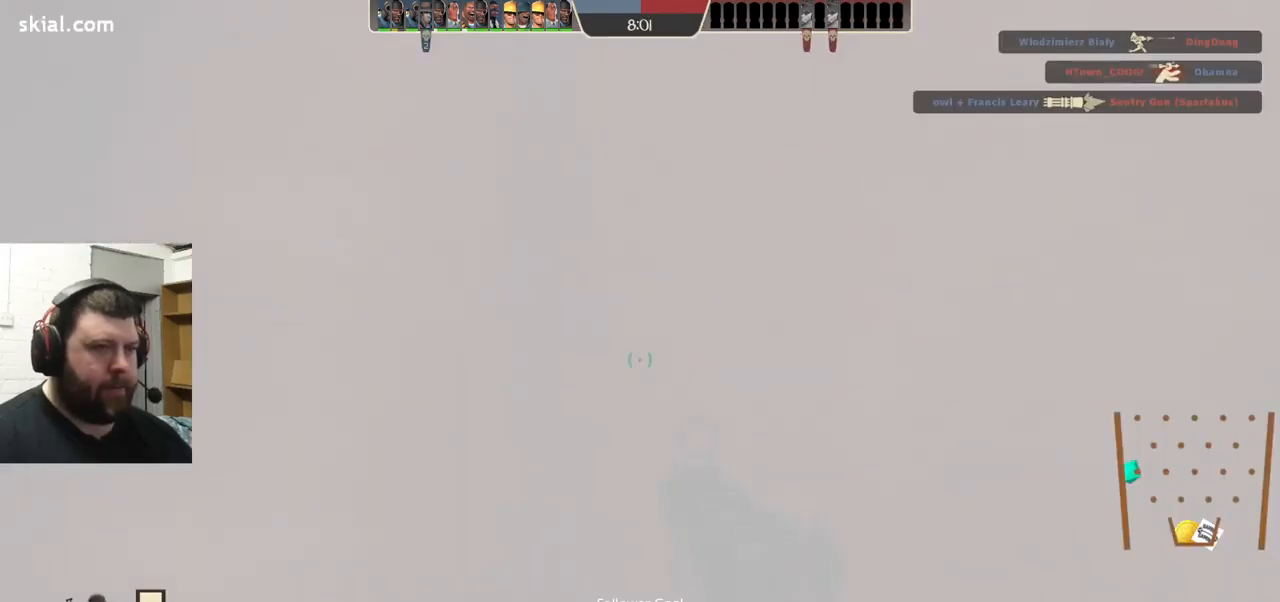
{"buttons": [], "left_stick": "down", "right_stick": "center", "events": [[267, "right_stick", "left"], [317, "left_stick", "down"], [500, "right_stick", "center"]]}
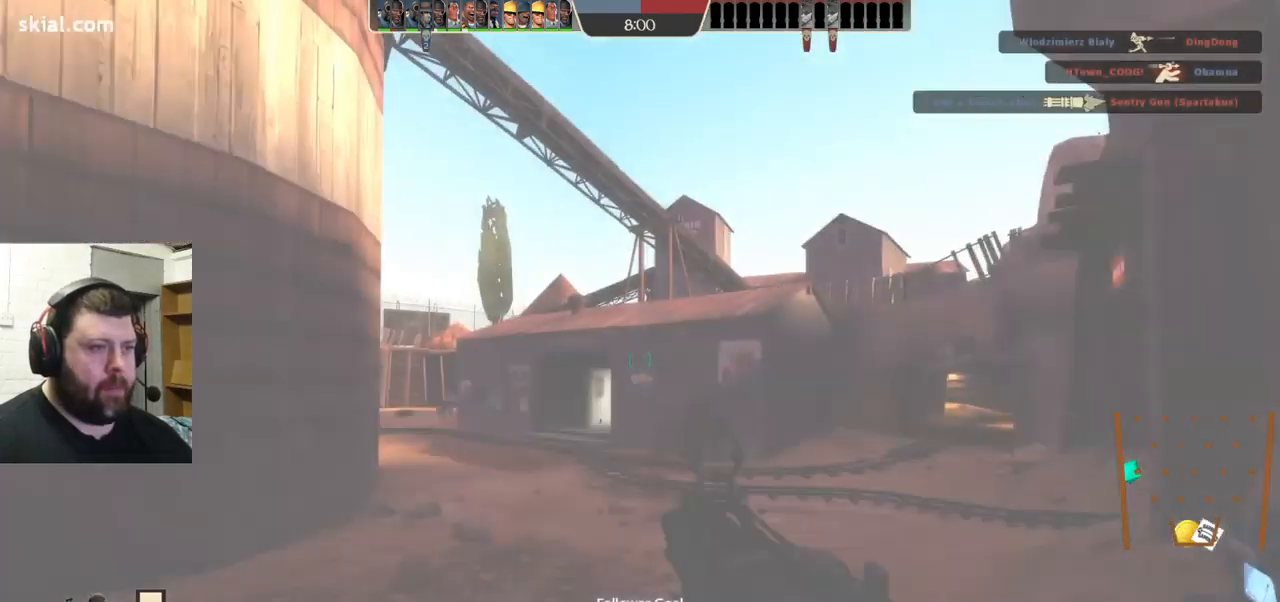
{"buttons": [], "left_stick": "up", "right_stick": "center", "events": [[100, "SQUARE", "down"], [150, "left_stick", "center"], [184, "SQUARE", "up"], [234, "SQUARE", "down"], [267, "left_stick", "up"], [334, "SQUARE", "up"]]}
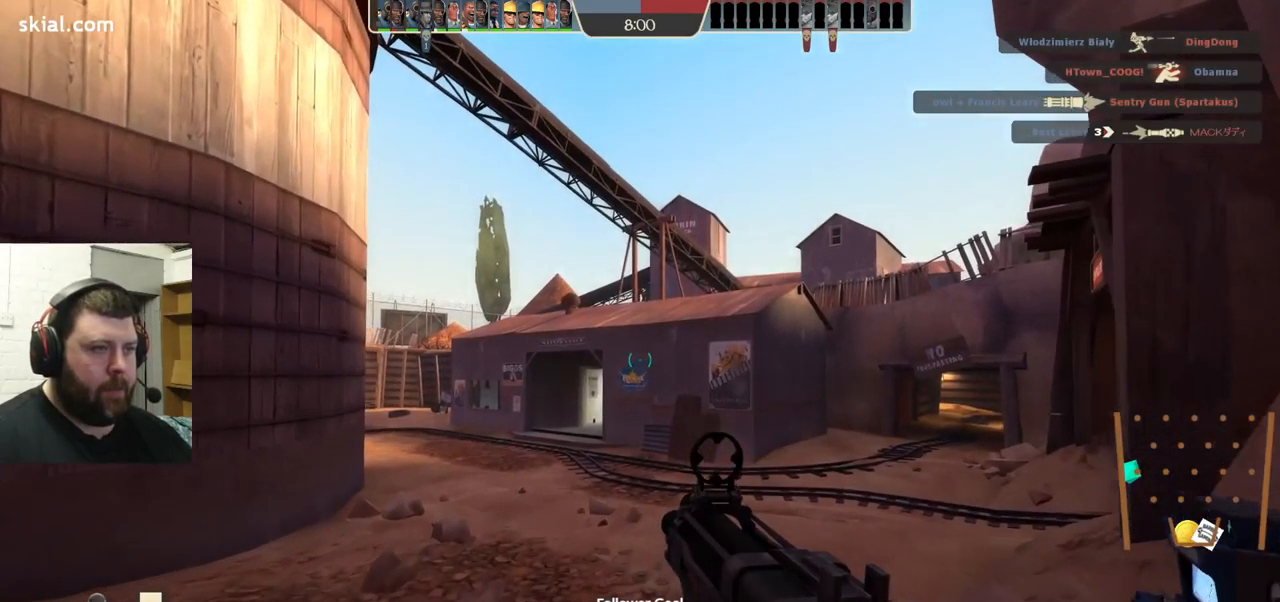
{"buttons": [], "left_stick": "up-left", "right_stick": "right", "events": [[434, "right_stick", "right"], [484, "left_stick", "up-left"]]}
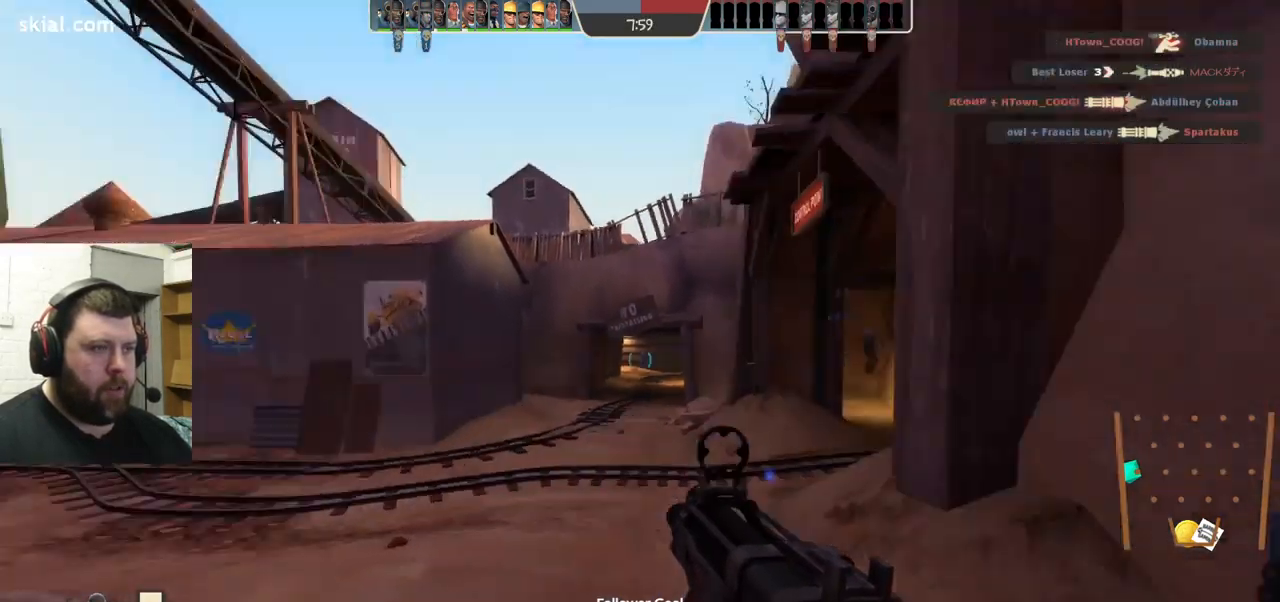
{"buttons": [], "left_stick": "up-left", "right_stick": "center", "events": [[134, "right_stick", "center"]]}
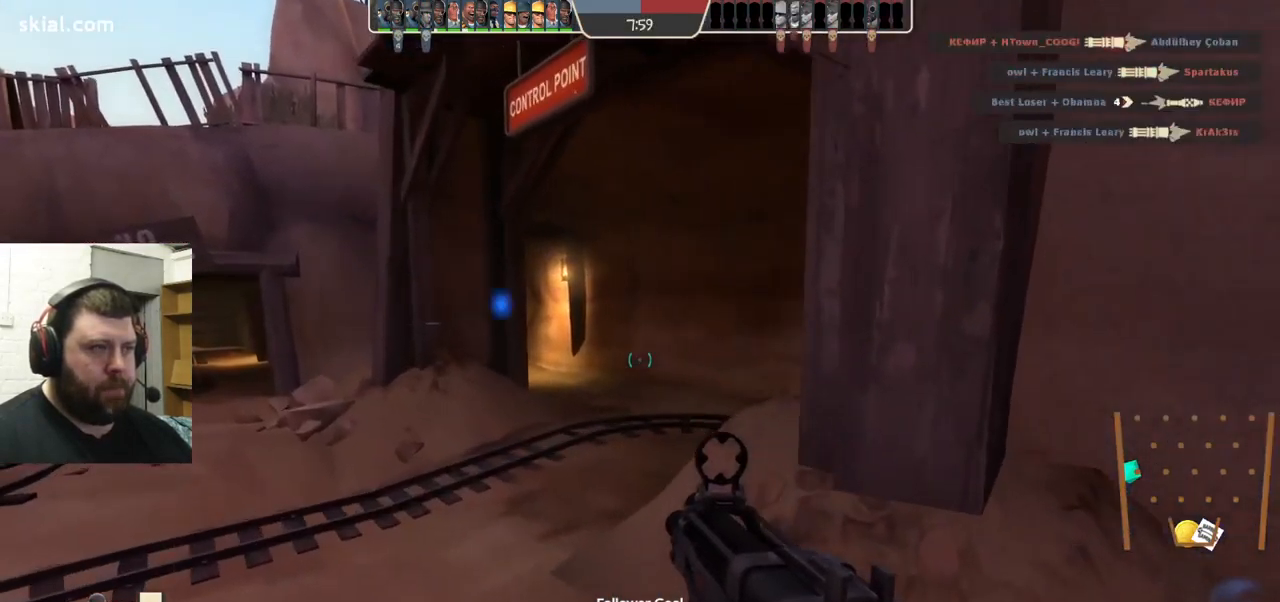
{"buttons": [], "left_stick": "up-left", "right_stick": "center", "events": [[234, "right_stick", "right"], [400, "right_stick", "center"]]}